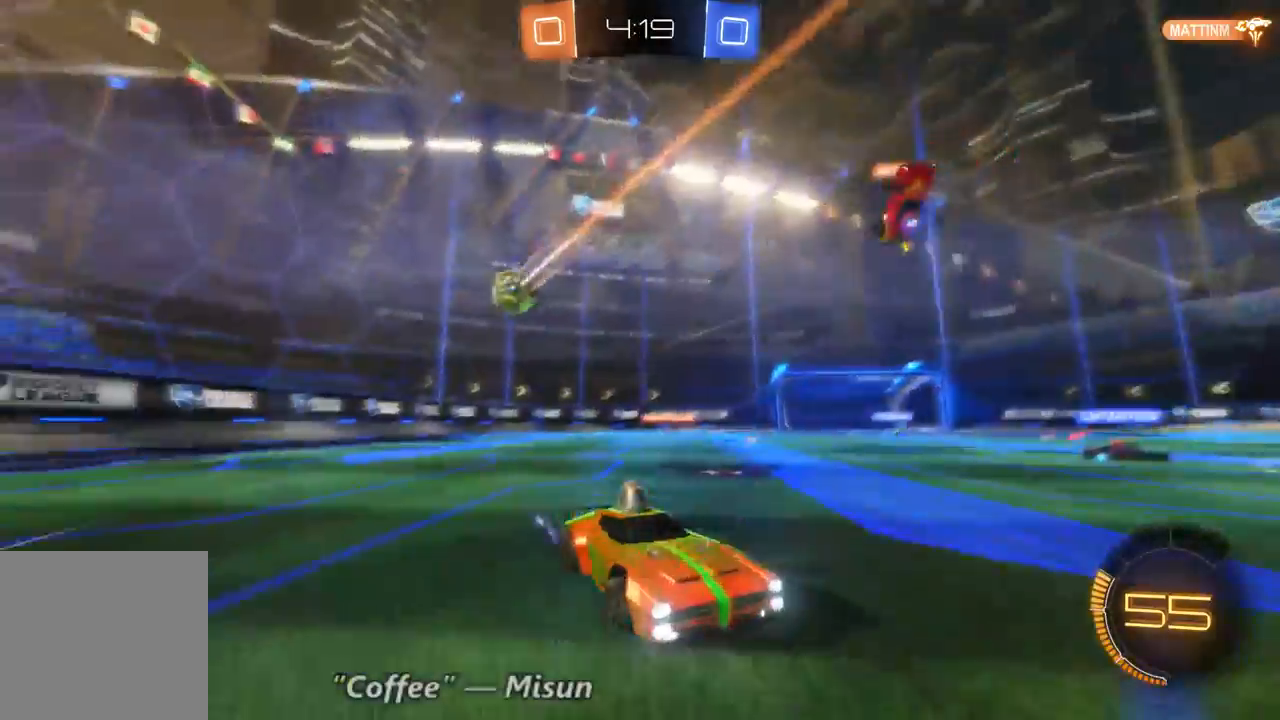
Gameplay with a controller (Xbox layout); each line is a JSON object with the inputs held at the frame after it (dt_ms = milliseconds from this image to that frame). "events" lists button and stick changes between this image and that frame as [ms after this image, input, new state], when the widget could be followed in between. Not read: A L3 R3.
{"dt_ms": 1000, "buttons": ["R2"], "left_stick": "right", "right_stick": "center", "events": [[167, "L1", "down"], [667, "L1", "up"]]}
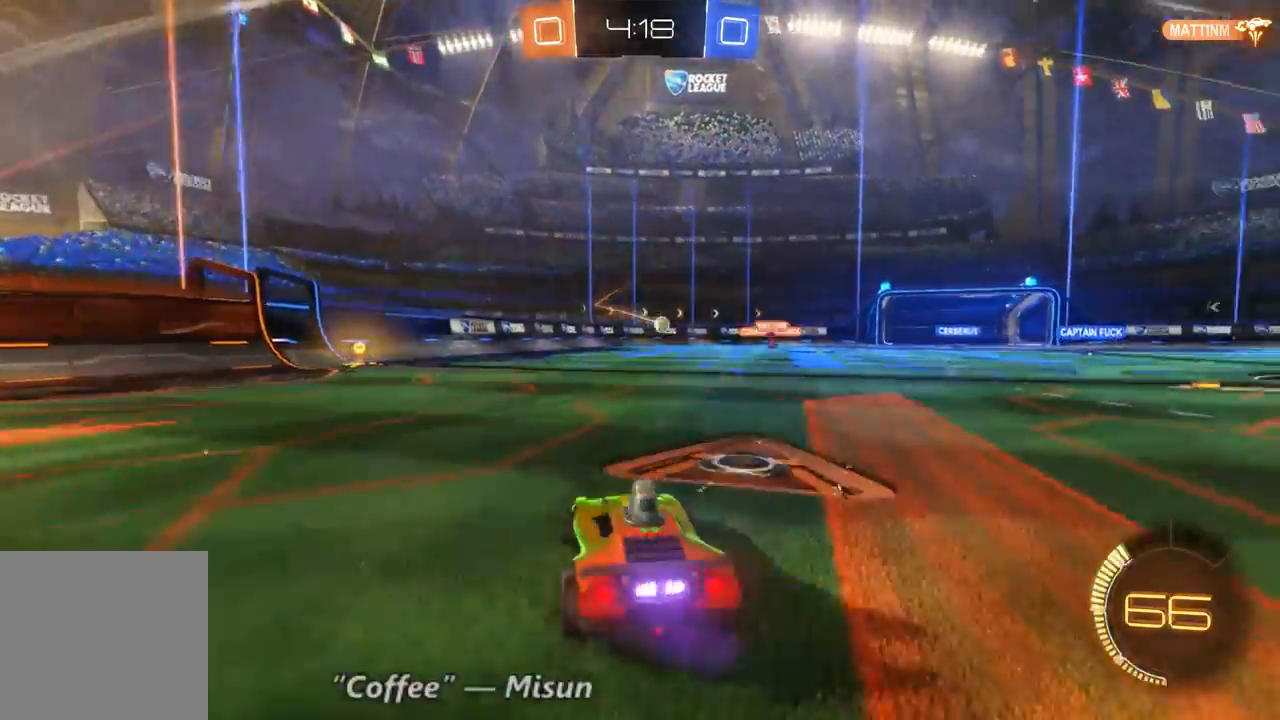
{"dt_ms": 500, "buttons": ["R2"], "left_stick": "center", "right_stick": "center", "events": [[467, "left_stick", "center"]]}
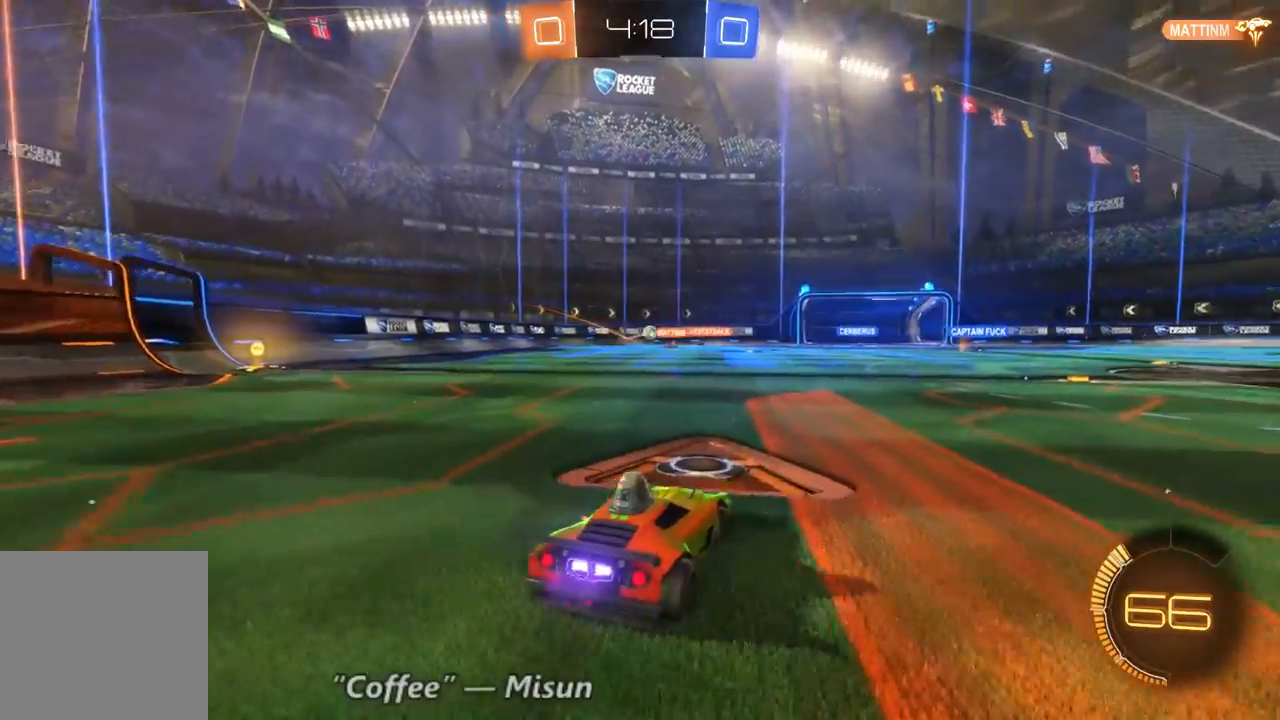
{"dt_ms": 500, "buttons": ["R2"], "left_stick": "center", "right_stick": "center", "events": []}
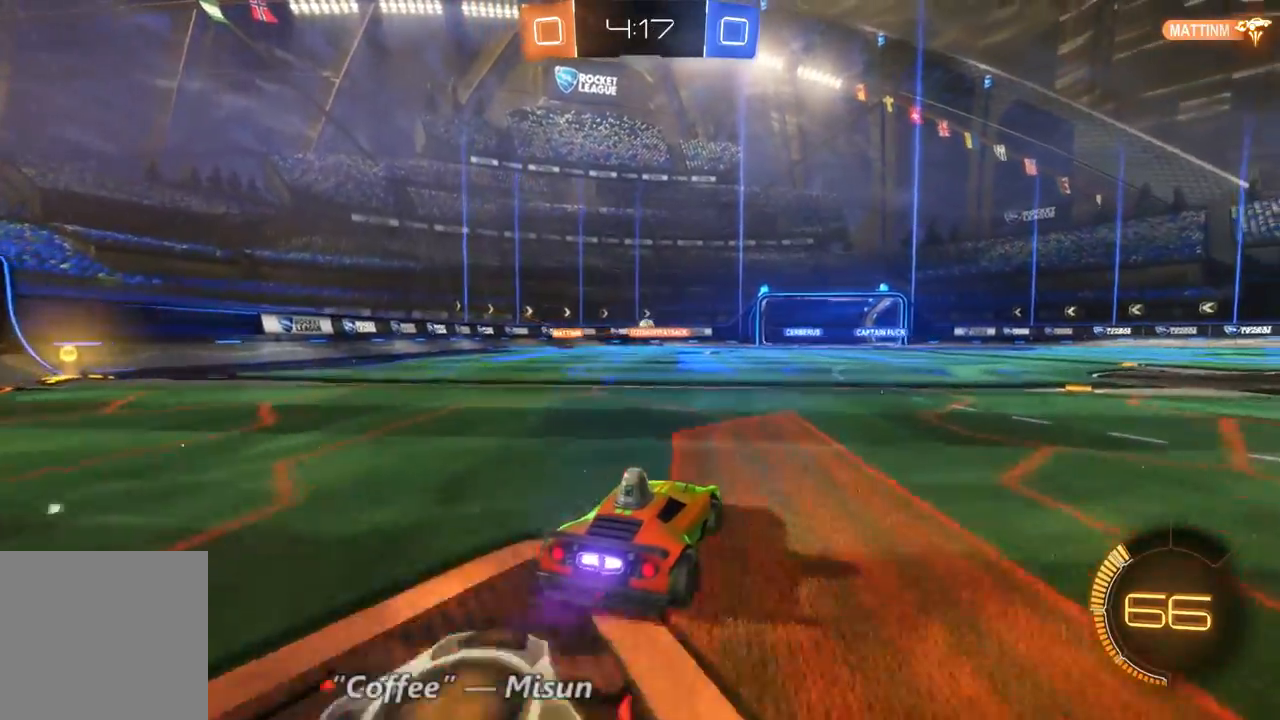
{"dt_ms": 1000, "buttons": ["R2"], "left_stick": "left", "right_stick": "center", "events": [[467, "left_stick", "left"], [667, "R2", "up"], [700, "L2", "down"], [933, "L2", "up"], [1000, "R2", "down"]]}
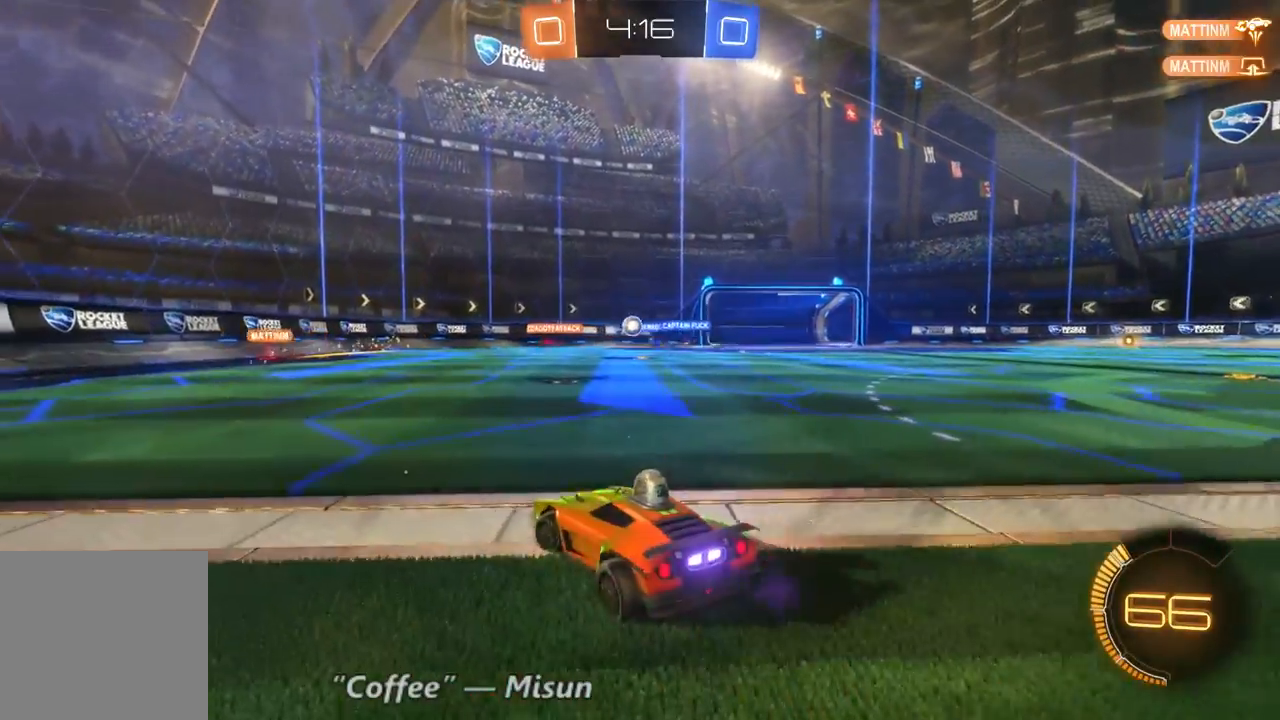
{"dt_ms": 500, "buttons": ["R2"], "left_stick": "left", "right_stick": "center", "events": []}
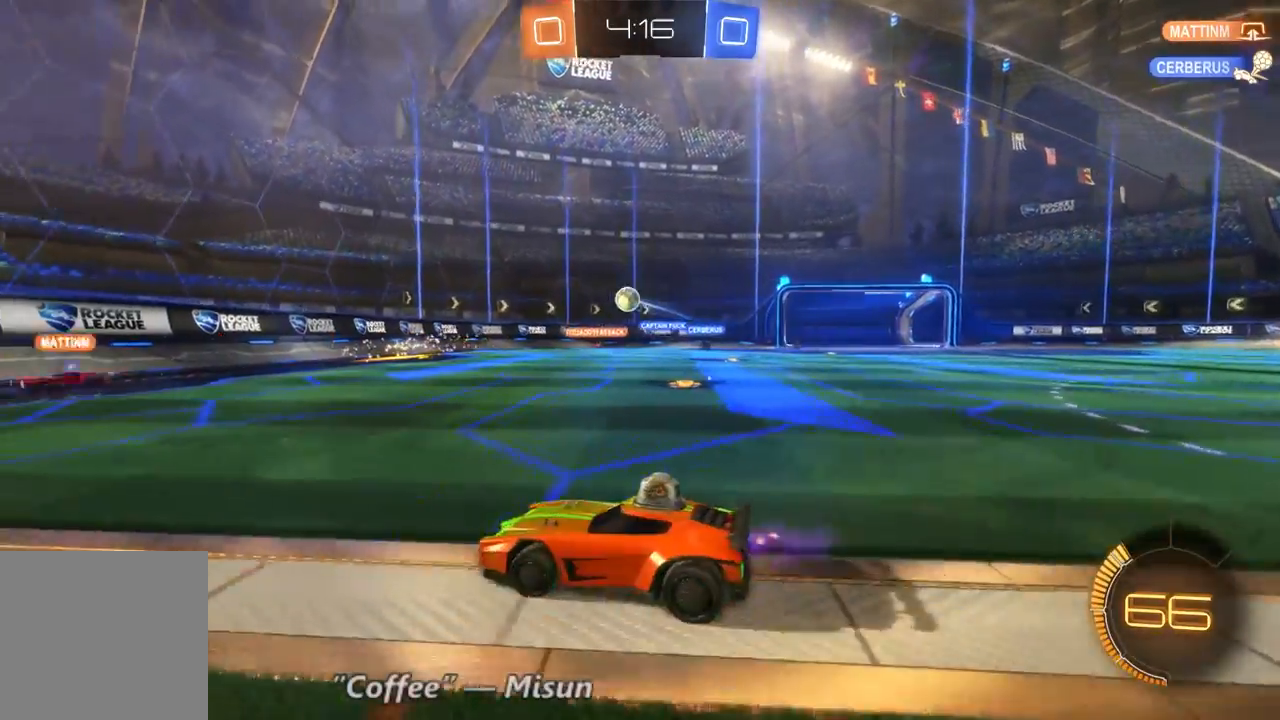
{"dt_ms": 500, "buttons": ["R2"], "left_stick": "center", "right_stick": "center", "events": [[67, "left_stick", "right"], [267, "left_stick", "center"]]}
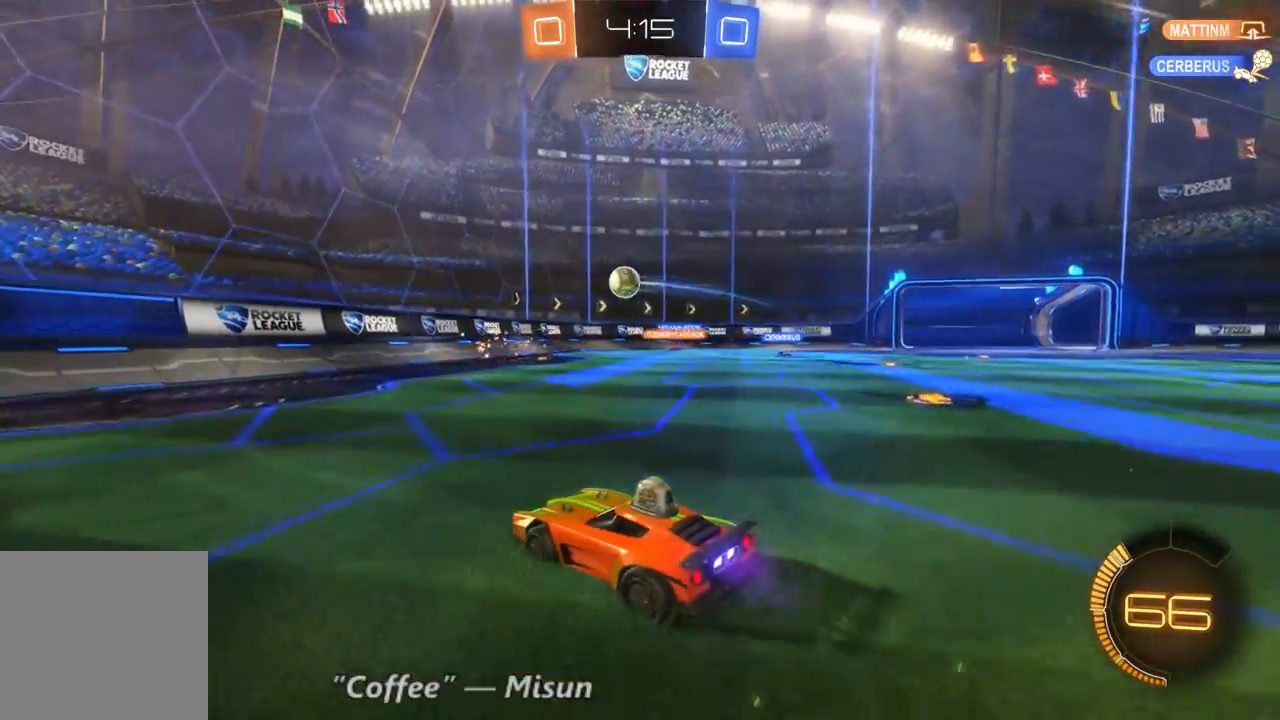
{"dt_ms": 500, "buttons": ["R2"], "left_stick": "center", "right_stick": "center", "events": [[300, "left_stick", "right"], [500, "left_stick", "center"]]}
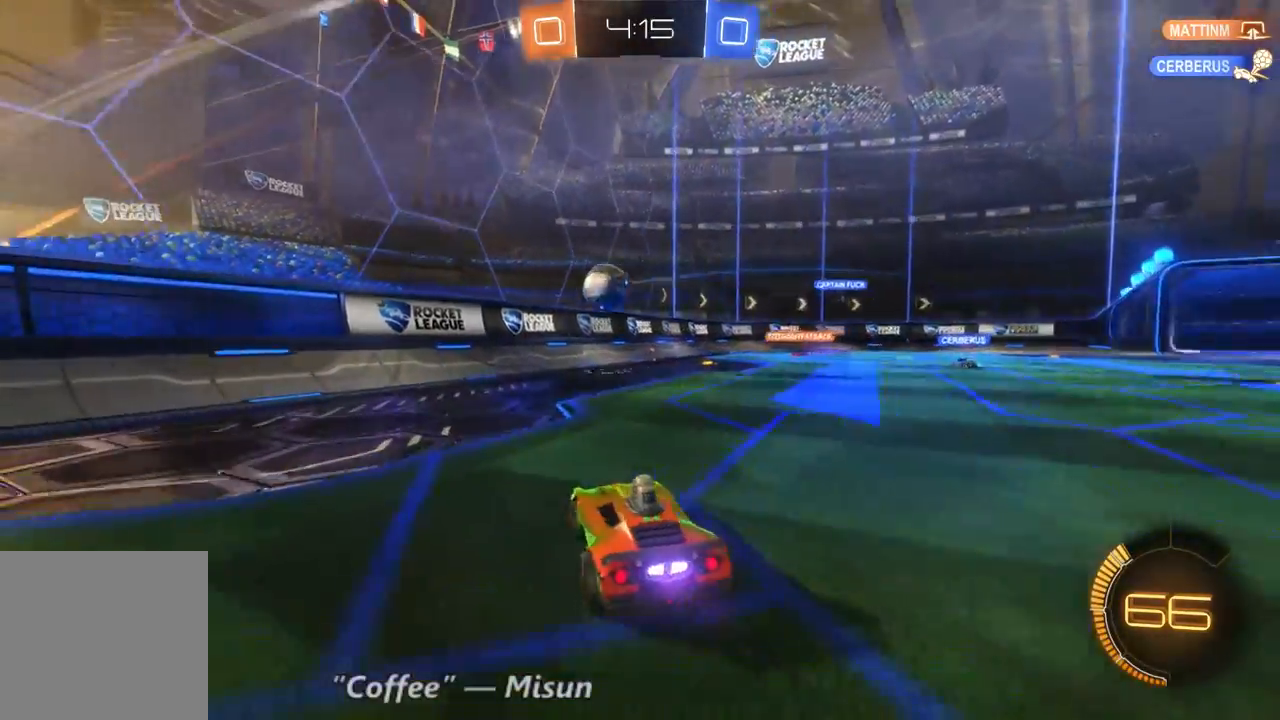
{"dt_ms": 500, "buttons": ["R2"], "left_stick": "left", "right_stick": "center", "events": [[367, "left_stick", "left"]]}
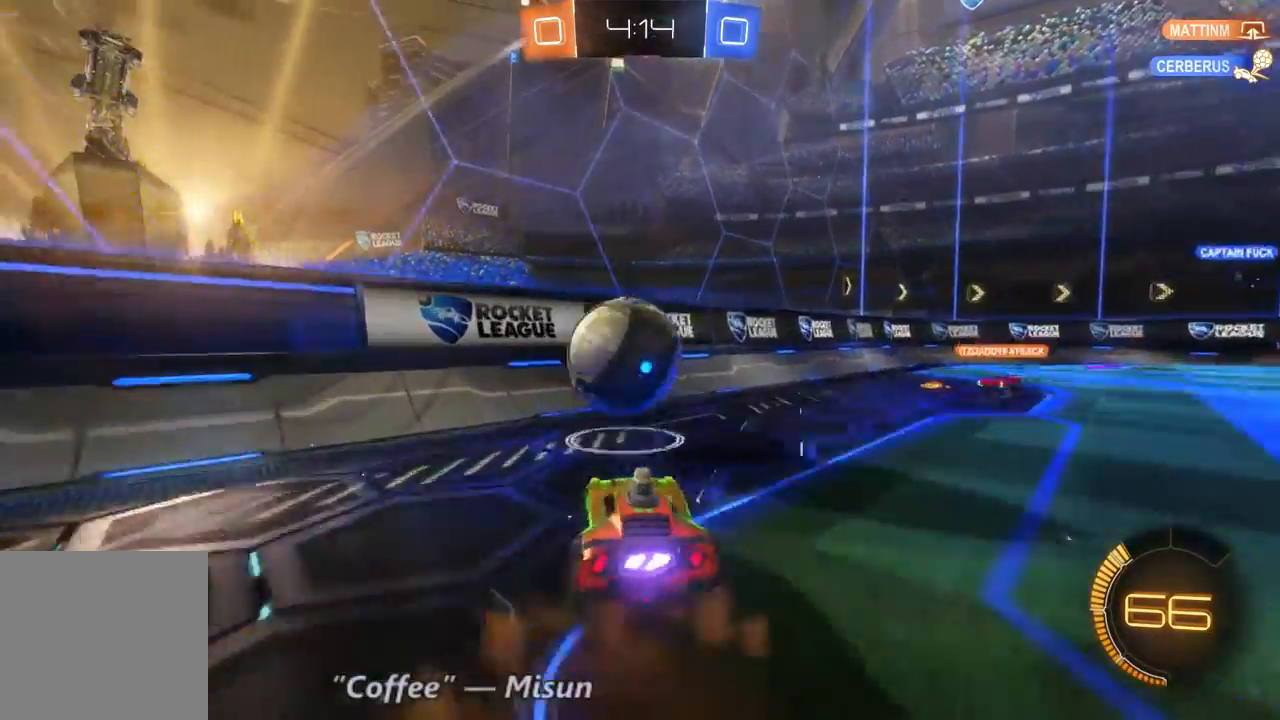
{"dt_ms": 500, "buttons": ["R2"], "left_stick": "center", "right_stick": "center", "events": [[433, "left_stick", "center"]]}
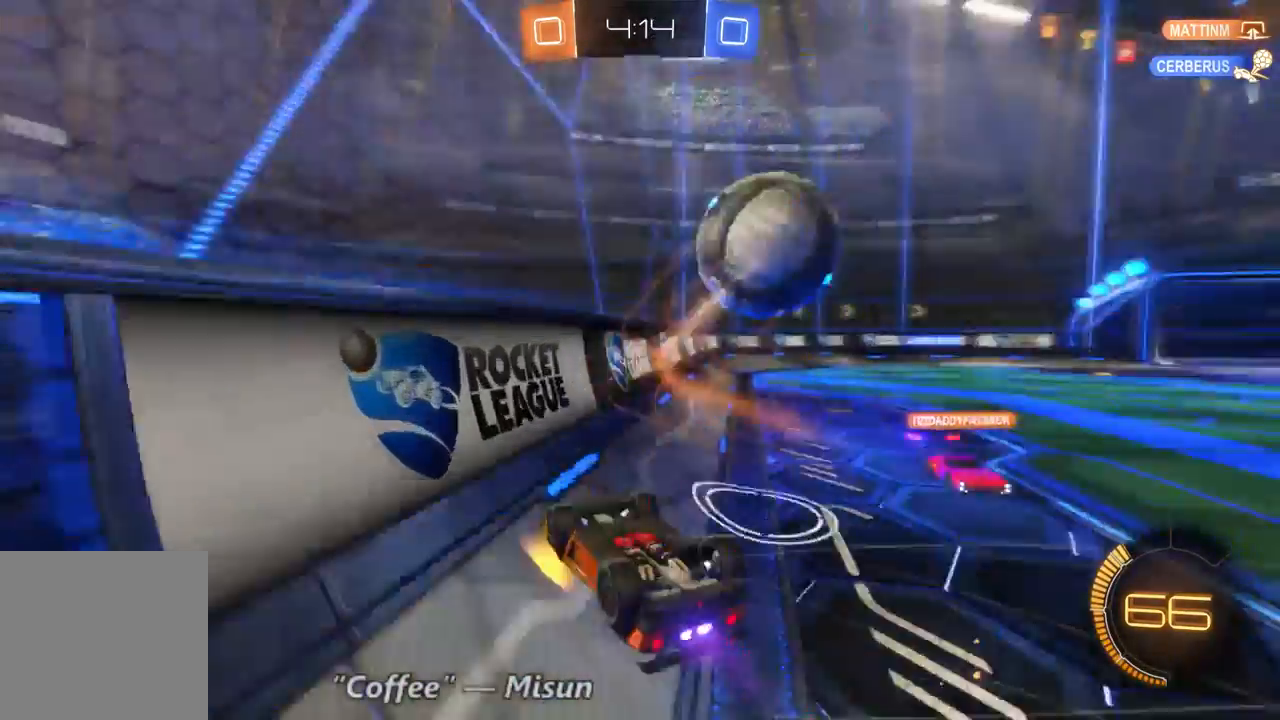
{"dt_ms": 500, "buttons": ["R2"], "left_stick": "right", "right_stick": "center", "events": [[33, "left_stick", "right"]]}
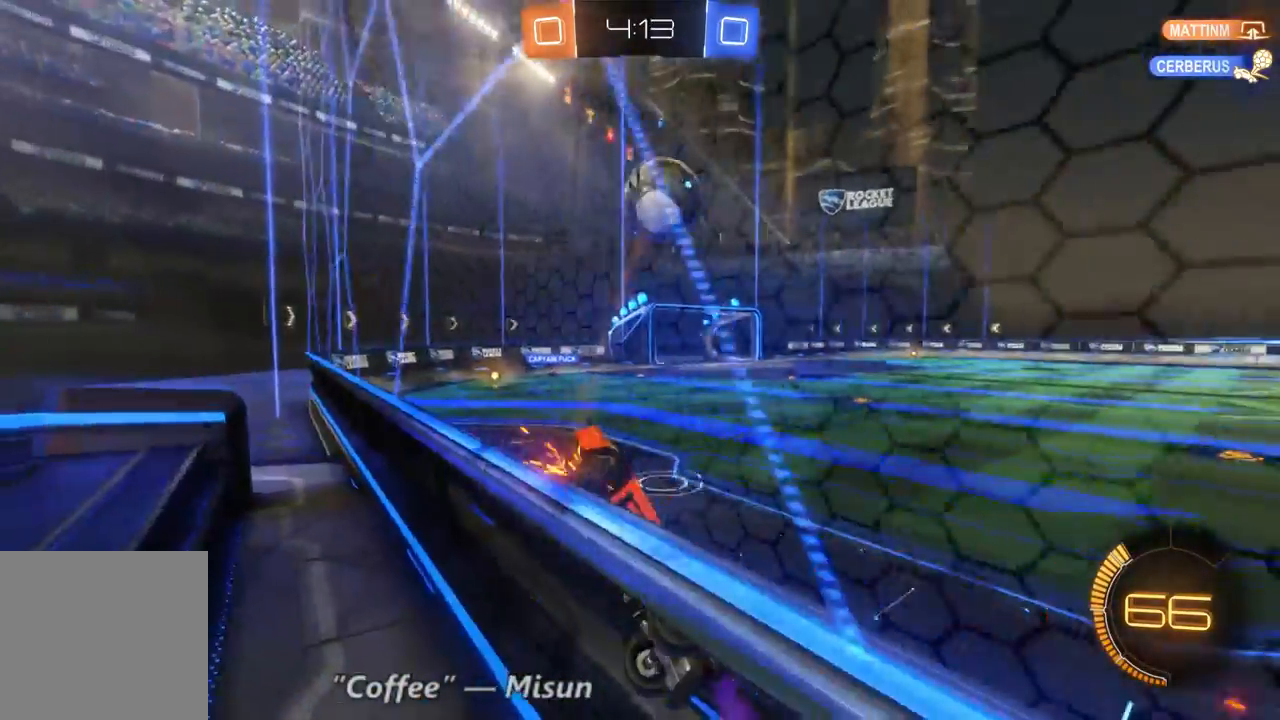
{"dt_ms": 500, "buttons": ["R2"], "left_stick": "right", "right_stick": "center", "events": []}
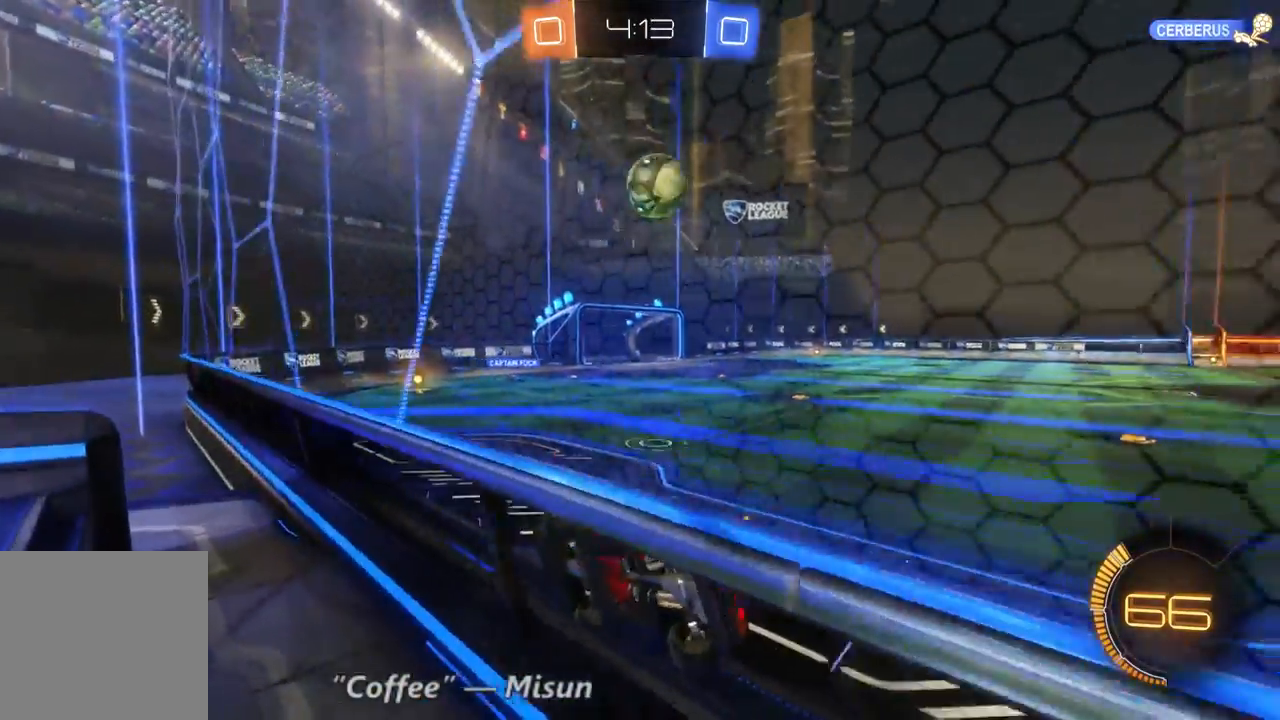
{"dt_ms": 500, "buttons": ["B", "R2"], "left_stick": "center", "right_stick": "center", "events": [[300, "B", "down"], [400, "left_stick", "center"]]}
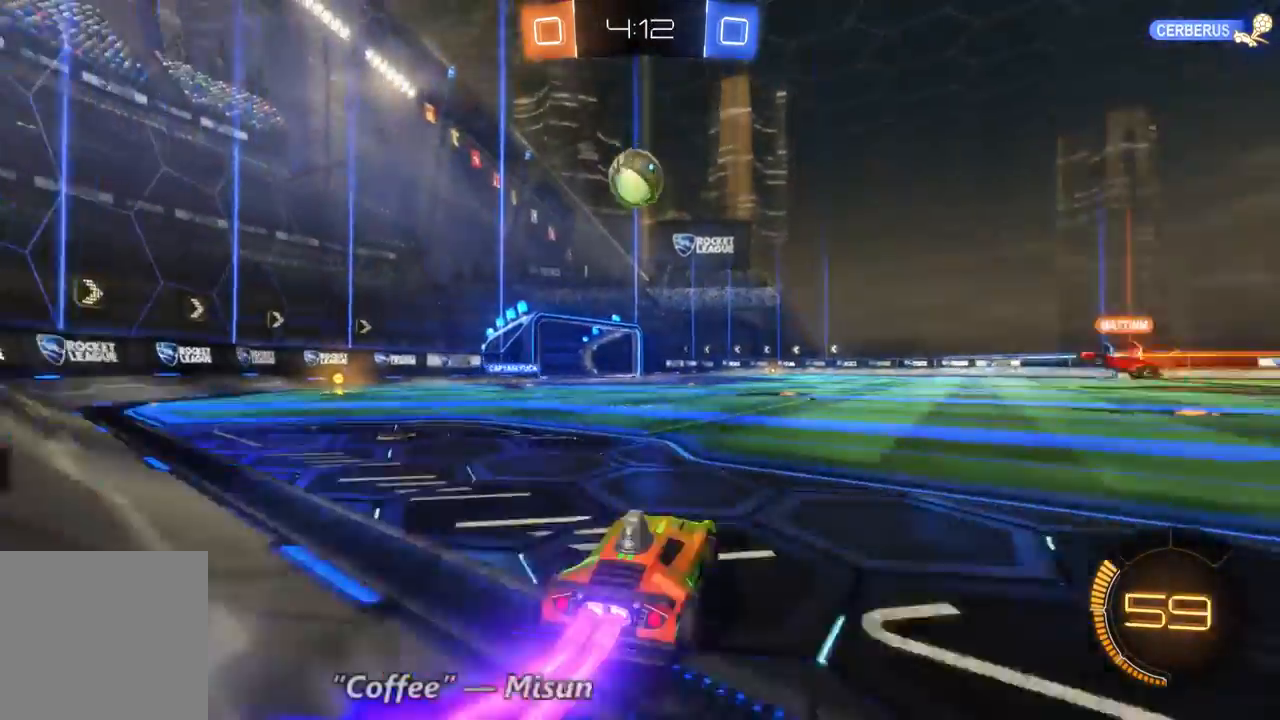
{"dt_ms": 500, "buttons": ["R2"], "left_stick": "right", "right_stick": "center", "events": [[100, "left_stick", "left"], [267, "left_stick", "center"], [333, "B", "up"], [333, "left_stick", "right"]]}
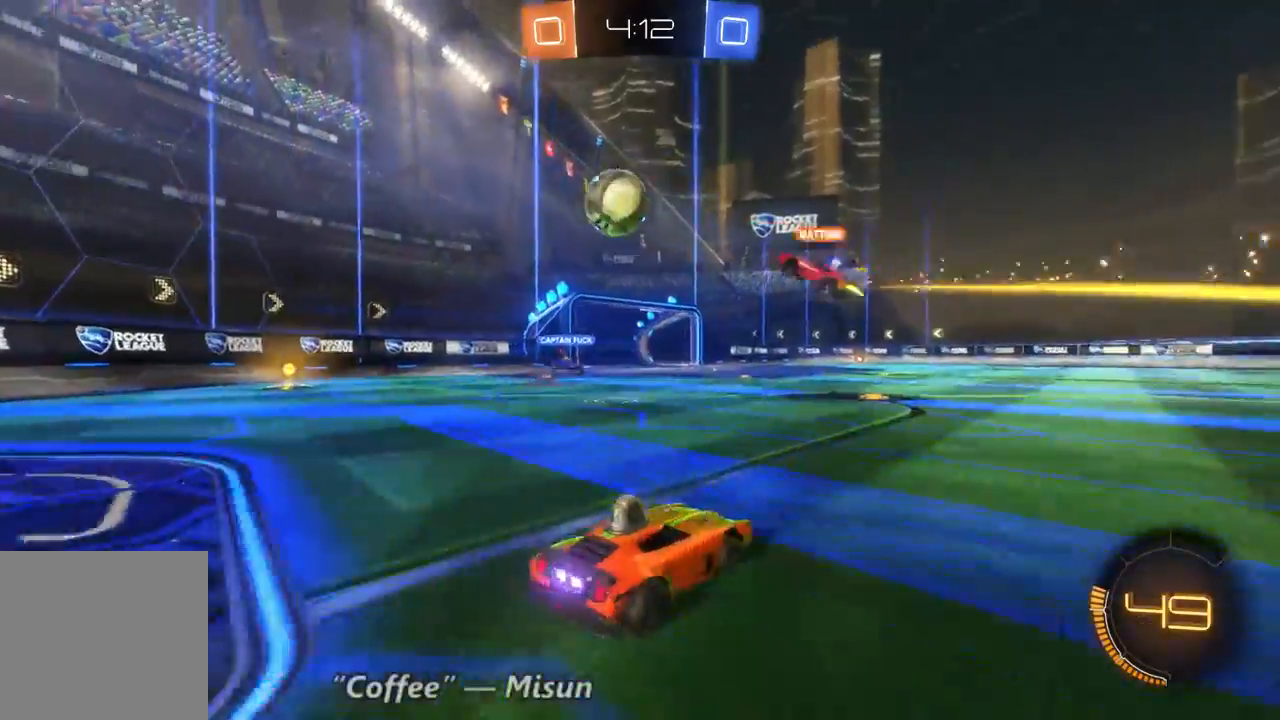
{"dt_ms": 500, "buttons": ["R2"], "left_stick": "left", "right_stick": "center", "events": [[333, "left_stick", "center"], [467, "left_stick", "left"]]}
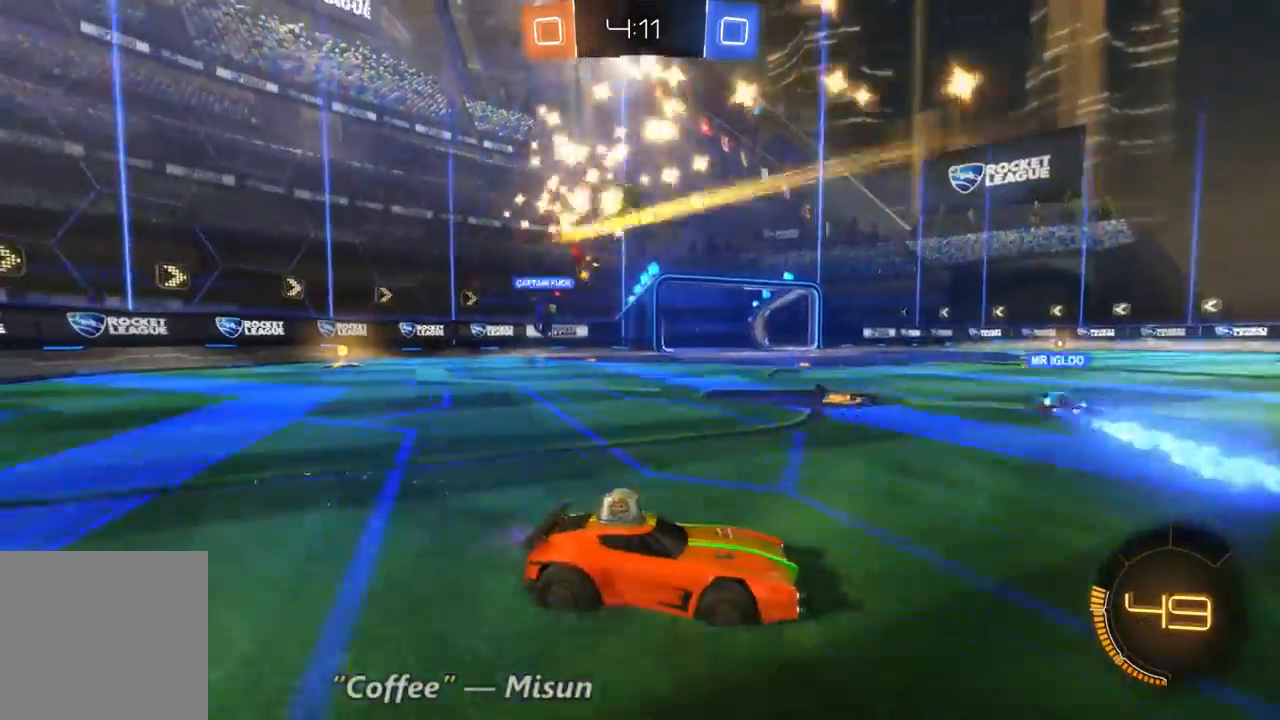
{"dt_ms": 1000, "buttons": ["R2"], "left_stick": "center", "right_stick": "center", "events": [[167, "R2", "up"], [333, "R2", "down"], [500, "B", "down"], [500, "left_stick", "center"], [867, "B", "up"]]}
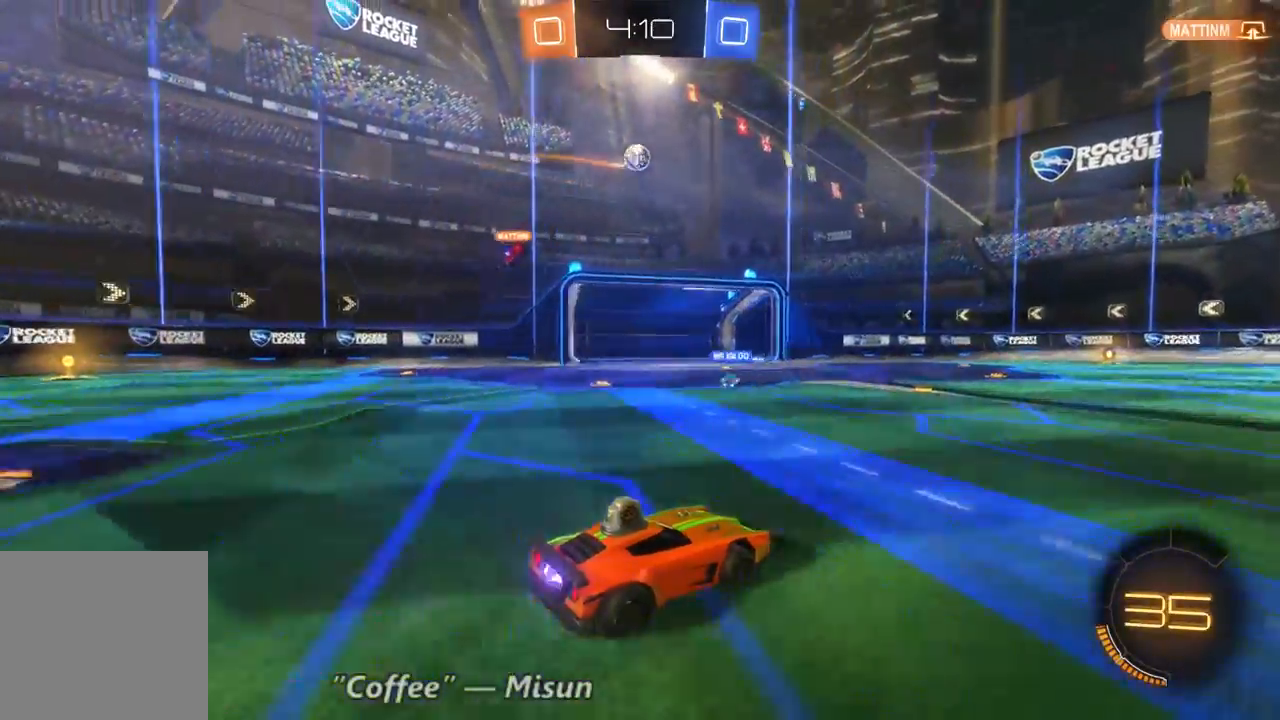
{"dt_ms": 500, "buttons": ["R2"], "left_stick": "right", "right_stick": "center", "events": [[167, "left_stick", "left"], [267, "left_stick", "center"], [333, "left_stick", "right"]]}
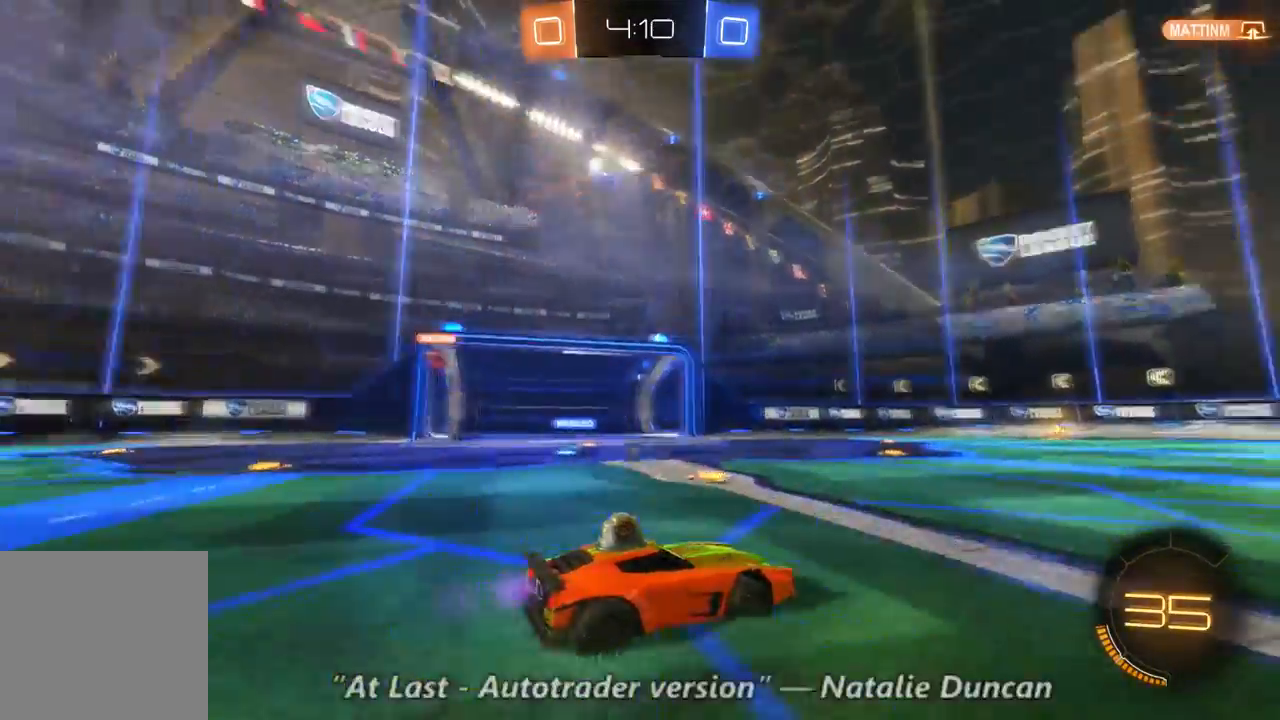
{"dt_ms": 500, "buttons": ["R2"], "left_stick": "up", "right_stick": "center", "events": [[33, "Y", "down"], [200, "Y", "up"], [367, "left_stick", "center"], [500, "left_stick", "up"]]}
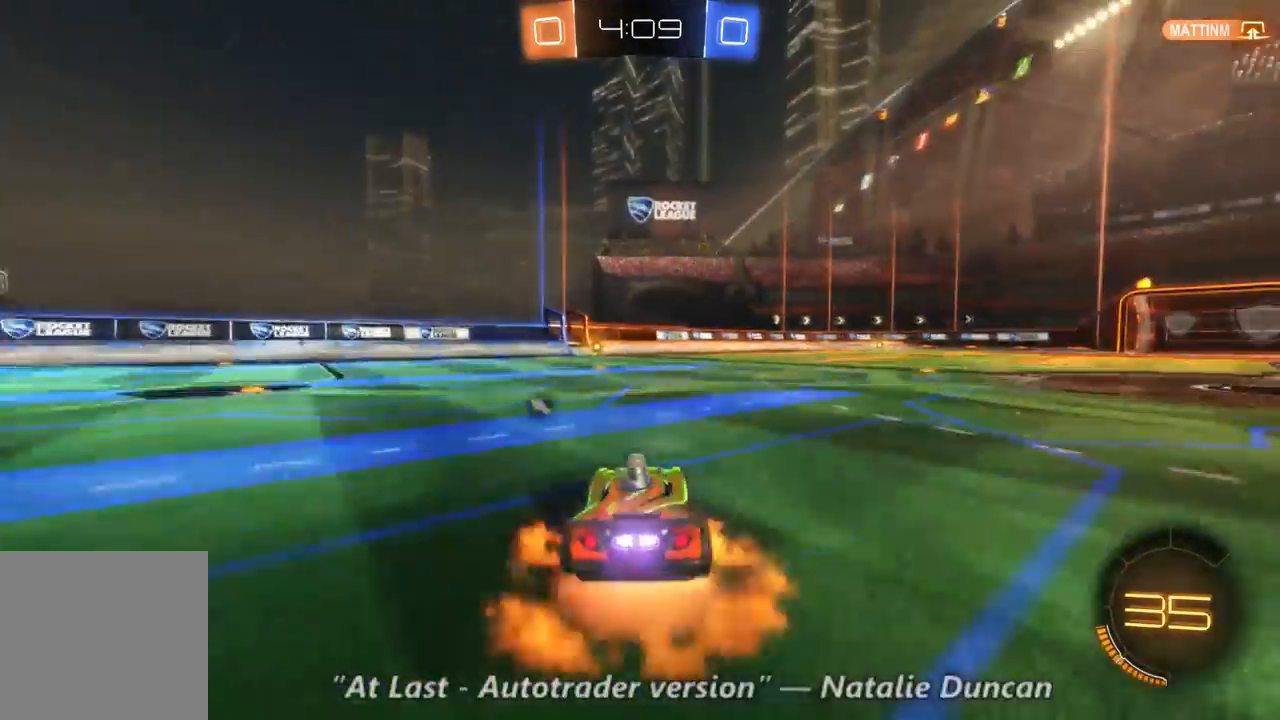
{"dt_ms": 500, "buttons": ["R2"], "left_stick": "center", "right_stick": "center", "events": [[300, "left_stick", "up-left"], [467, "left_stick", "center"]]}
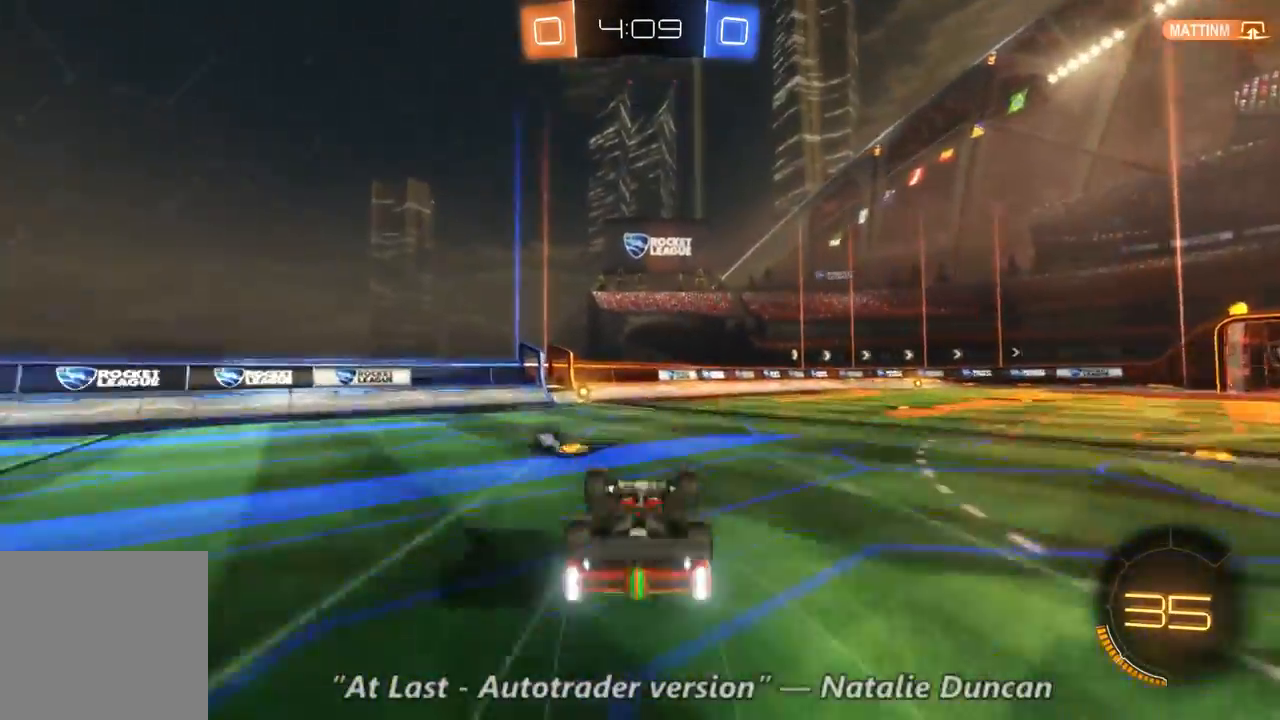
{"dt_ms": 500, "buttons": ["Y", "R2"], "left_stick": "up-left", "right_stick": "center", "events": [[367, "left_stick", "up-left"], [400, "Y", "down"]]}
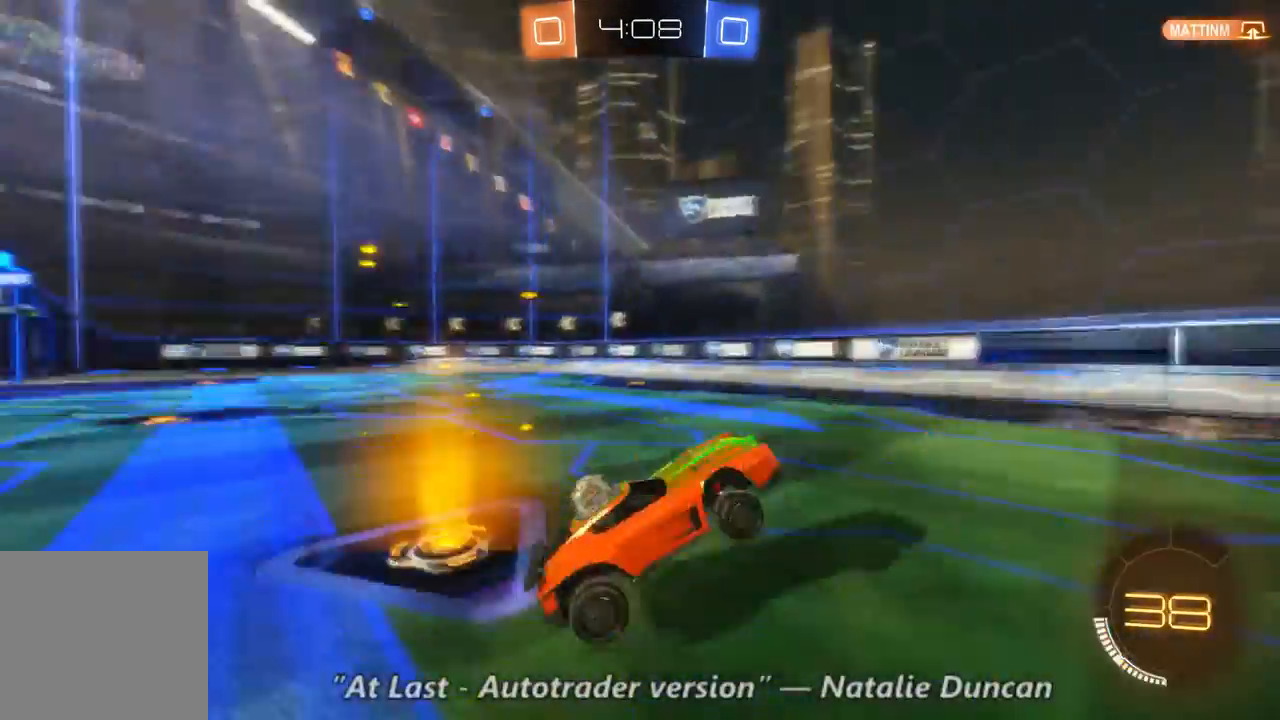
{"dt_ms": 500, "buttons": ["R2"], "left_stick": "up-left", "right_stick": "center"}
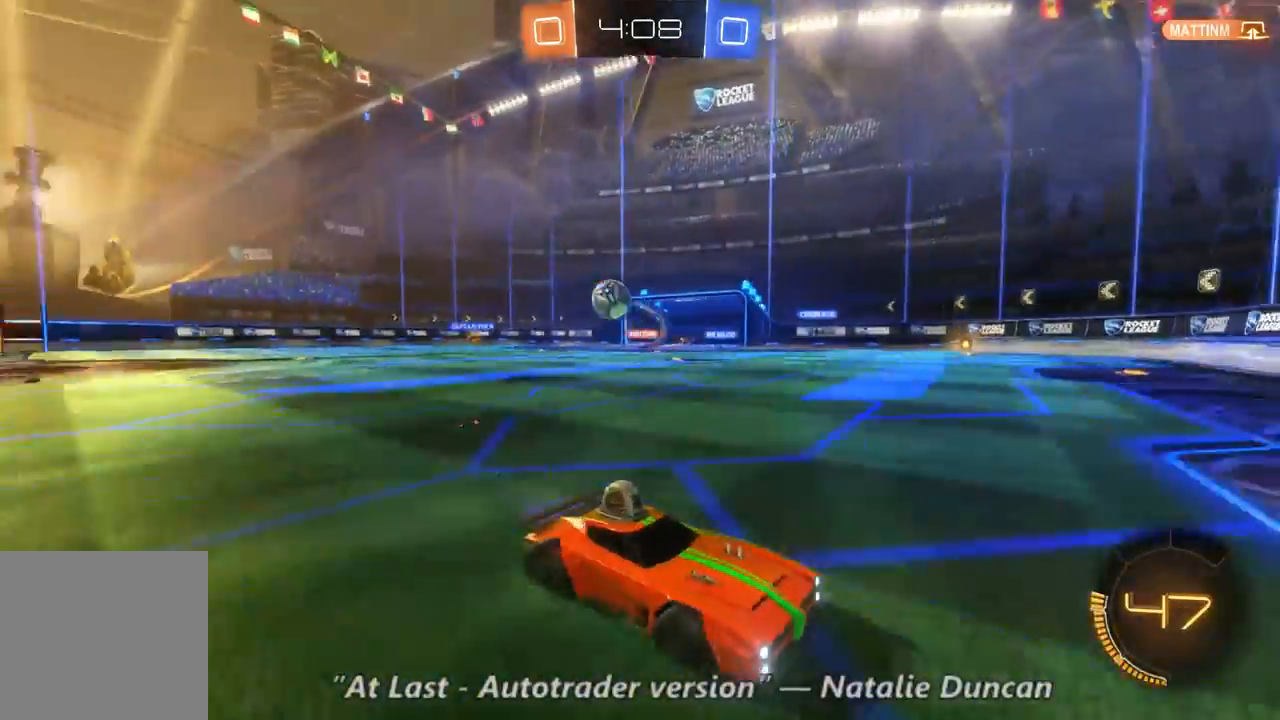
{"dt_ms": 500, "buttons": ["R2"], "left_stick": "right", "right_stick": "center", "events": [[100, "left_stick", "center"], [200, "left_stick", "right"]]}
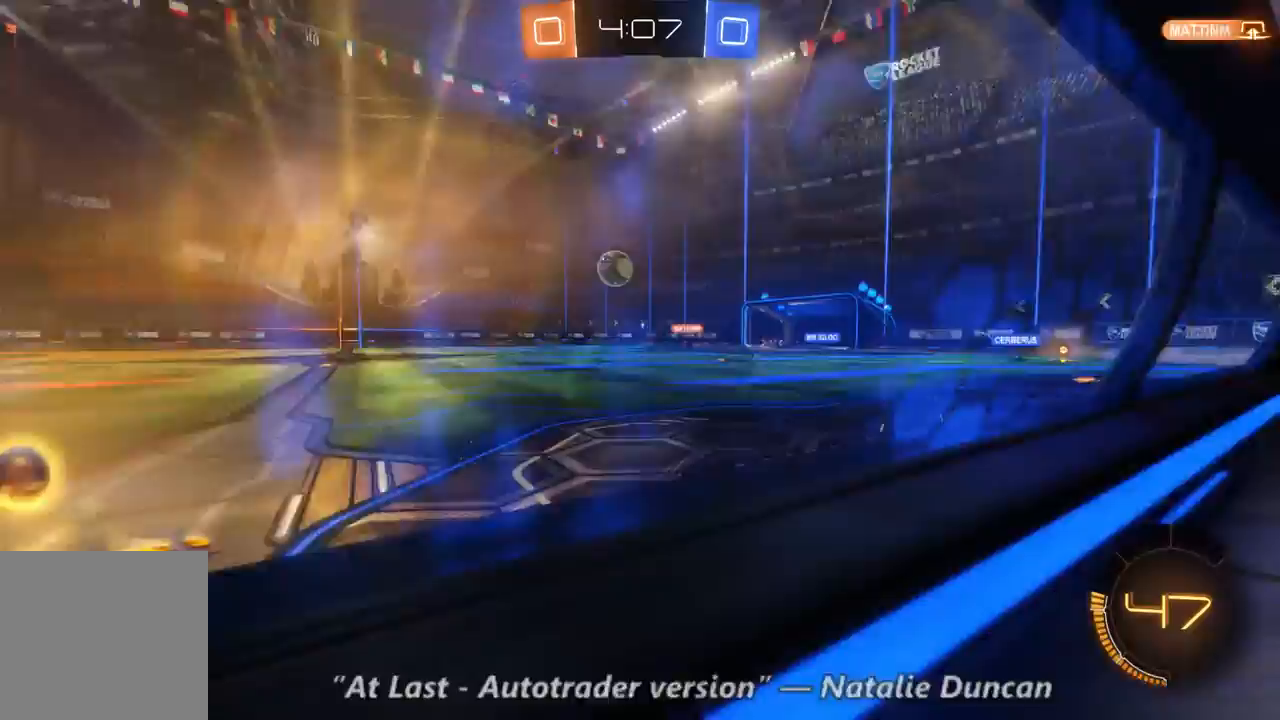
{"dt_ms": 500, "buttons": ["R2"], "left_stick": "right", "right_stick": "center", "events": []}
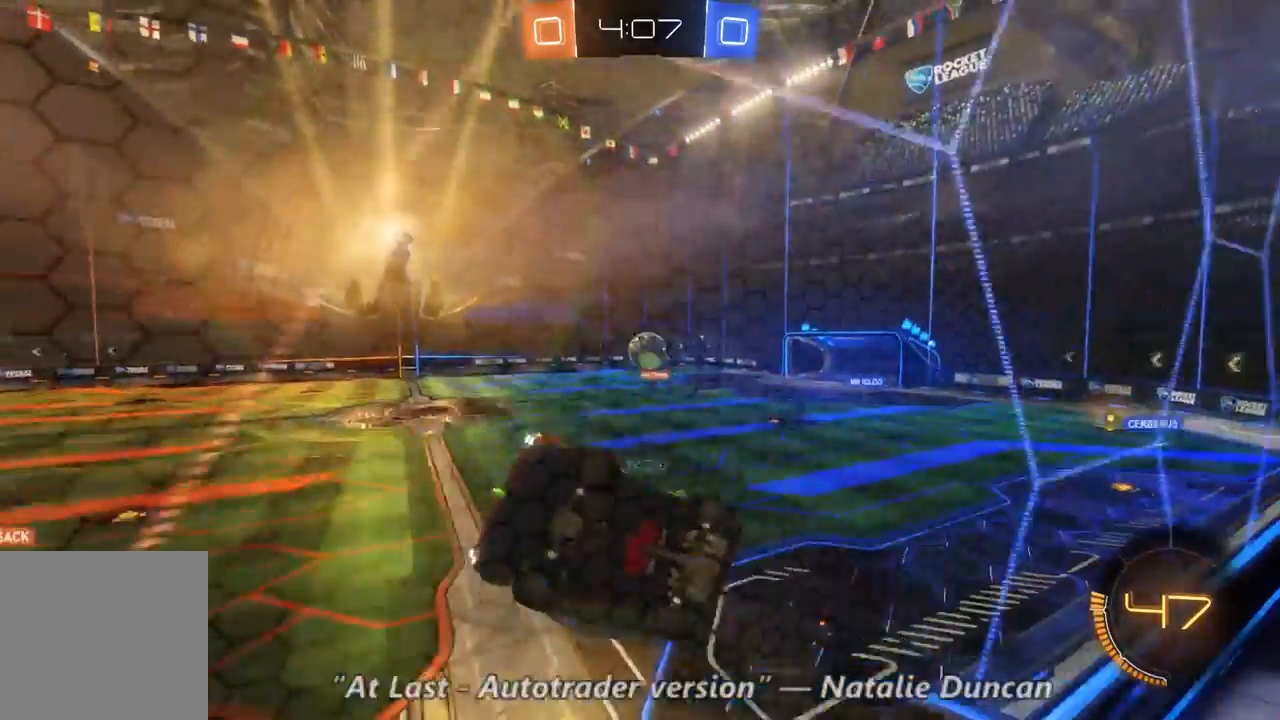
{"dt_ms": 500, "buttons": ["R2"], "left_stick": "right", "right_stick": "center", "events": []}
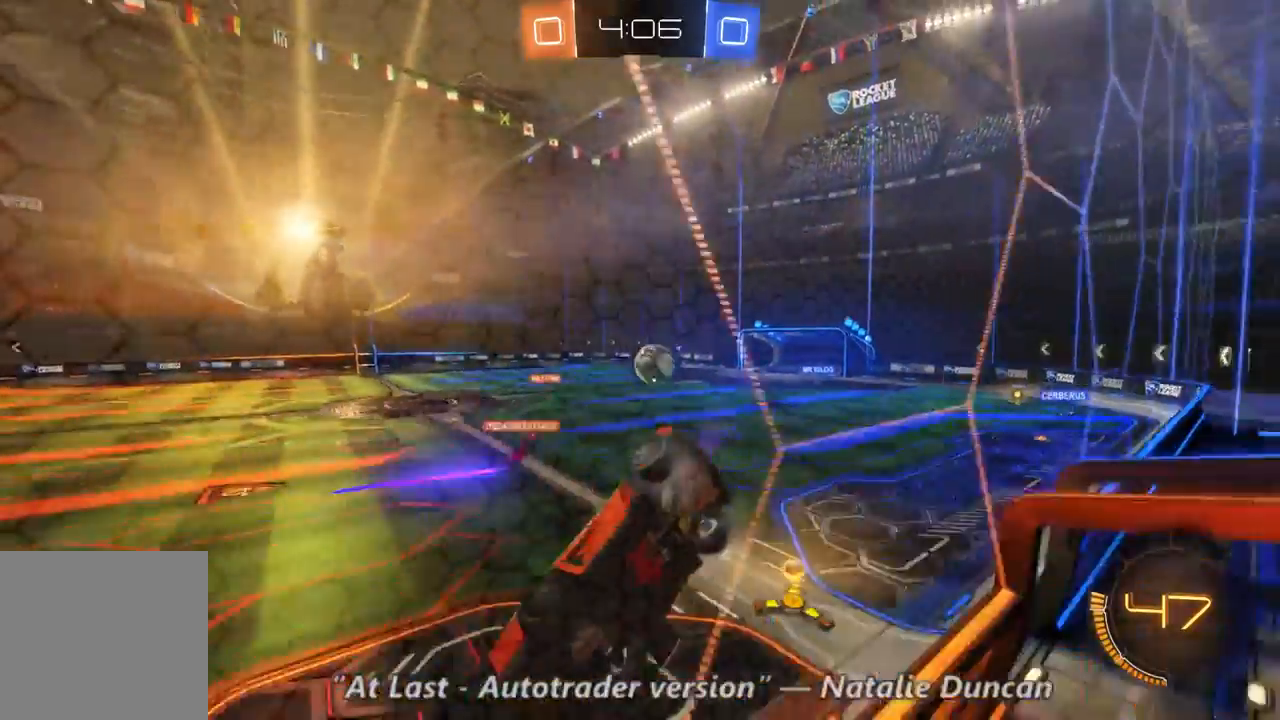
{"dt_ms": 500, "buttons": [], "left_stick": "right", "right_stick": "center", "events": [[400, "R2", "up"]]}
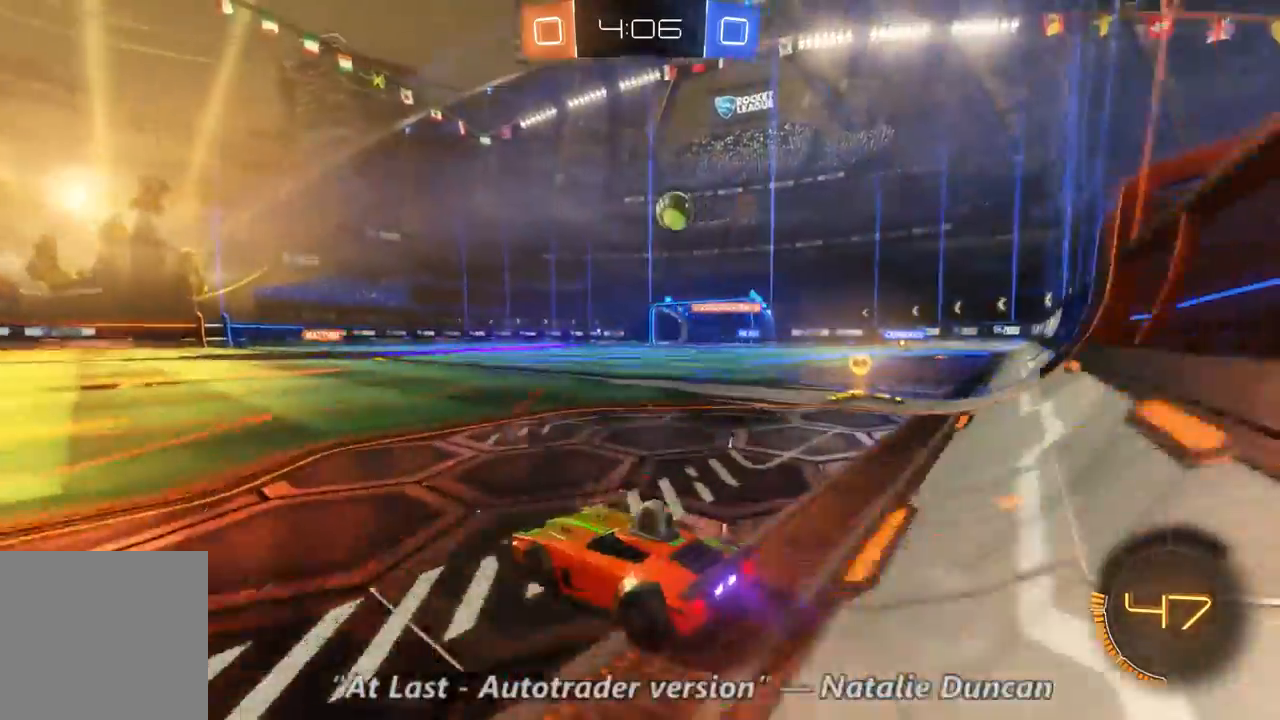
{"dt_ms": 1000, "buttons": ["R2"], "left_stick": "center", "right_stick": "center", "events": [[467, "L1", "down"], [533, "R2", "down"], [567, "L1", "up"], [933, "left_stick", "center"]]}
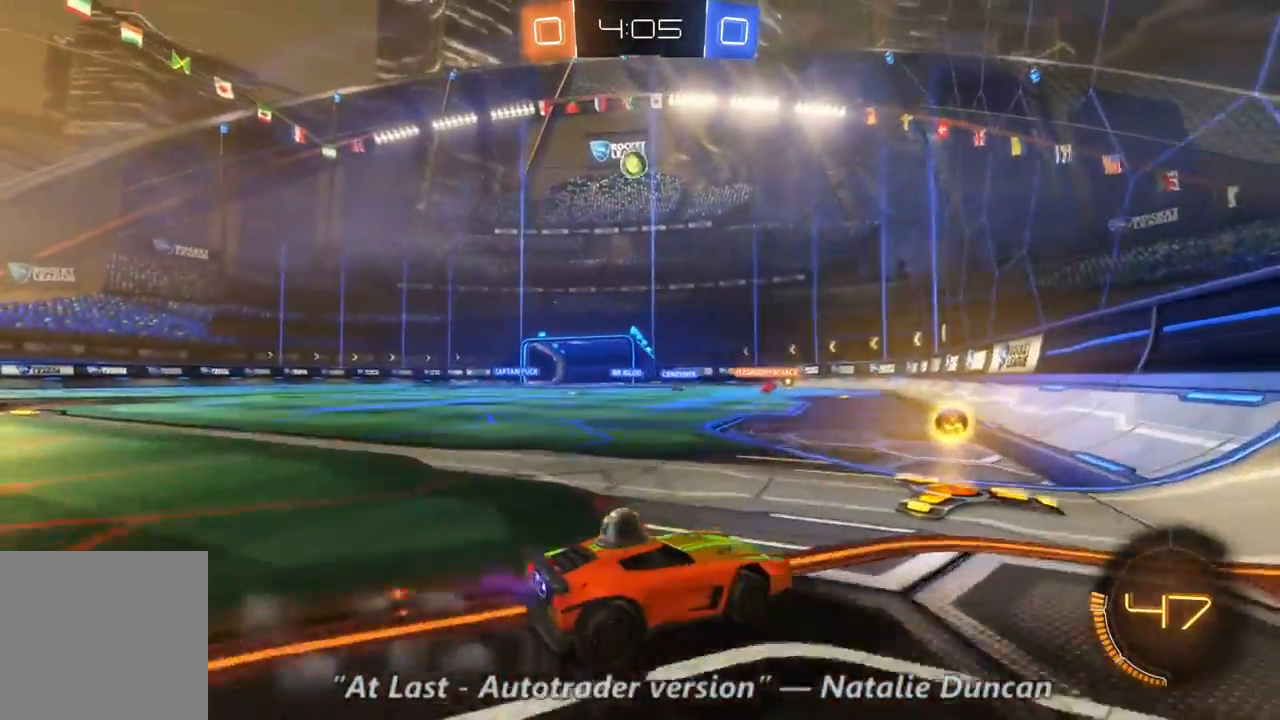
{"dt_ms": 1000, "buttons": ["R2"], "left_stick": "center", "right_stick": "center", "events": [[67, "left_stick", "up-left"], [133, "left_stick", "left"], [767, "left_stick", "center"]]}
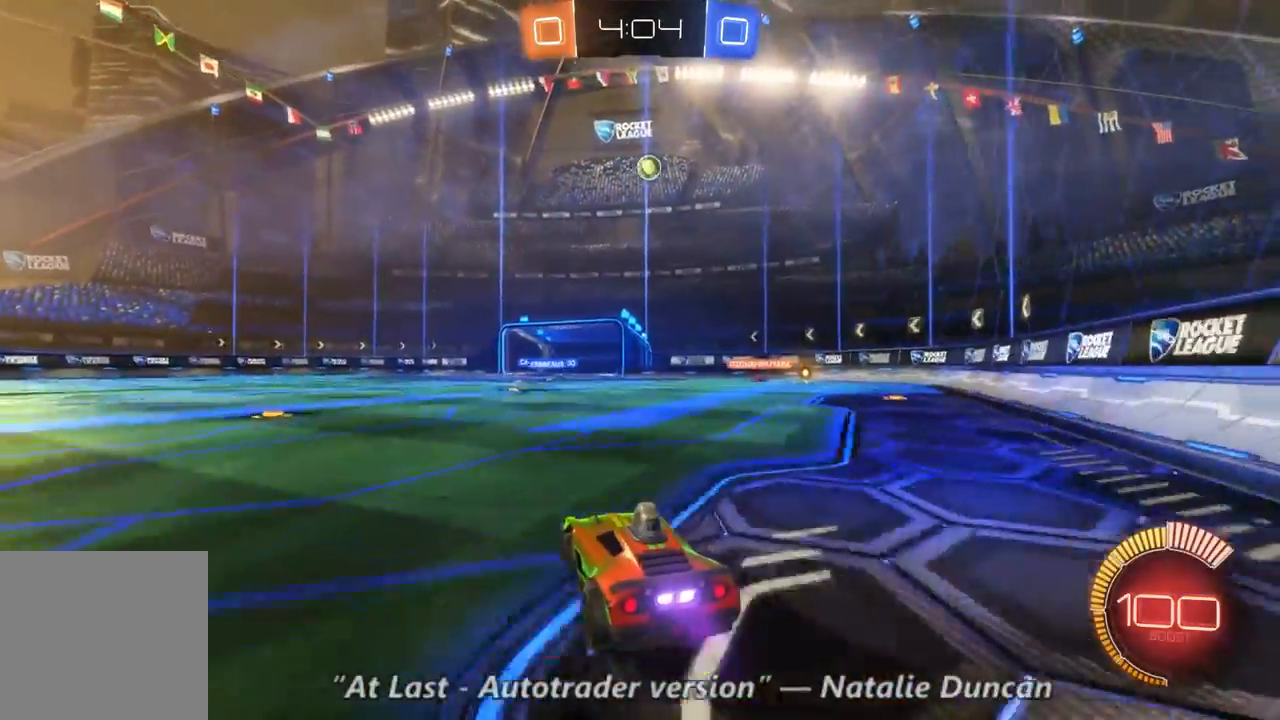
{"dt_ms": 500, "buttons": ["B", "R2"], "left_stick": "center", "right_stick": "center", "events": [[167, "left_stick", "right"], [300, "B", "down"], [333, "left_stick", "center"]]}
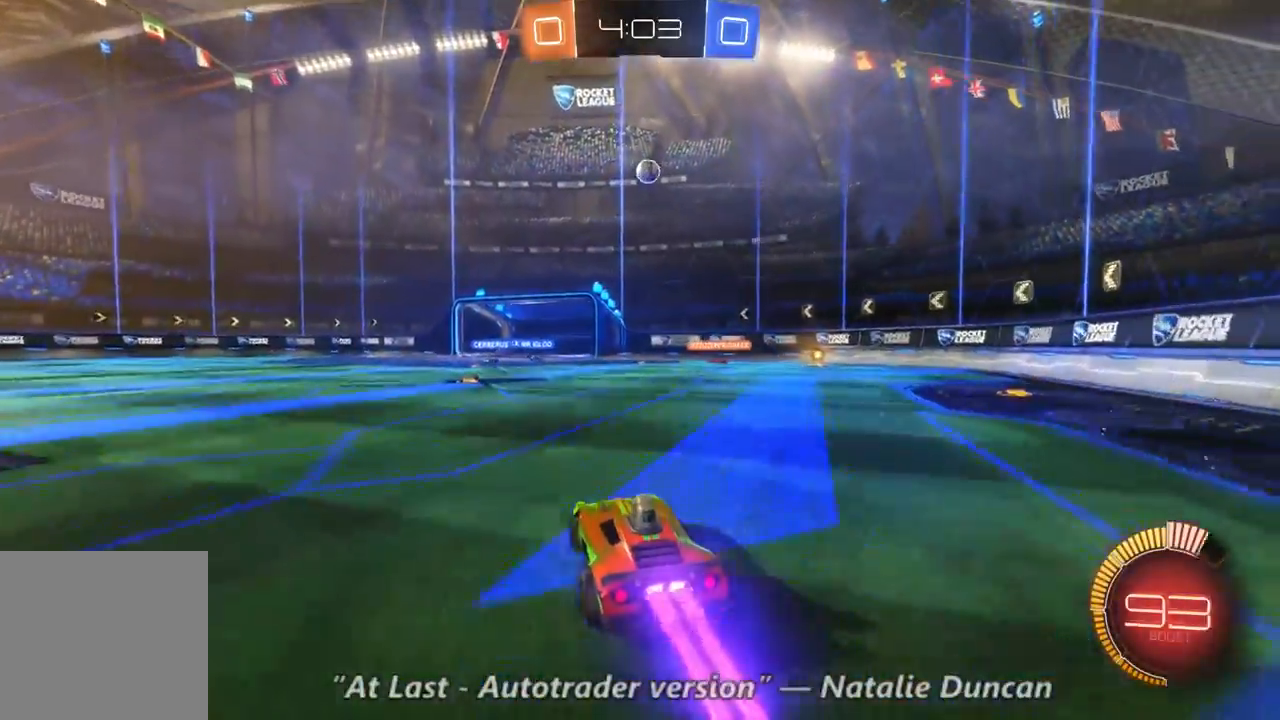
{"dt_ms": 500, "buttons": ["B", "R2"], "left_stick": "center", "right_stick": "center", "events": [[133, "B", "up"], [367, "B", "down"]]}